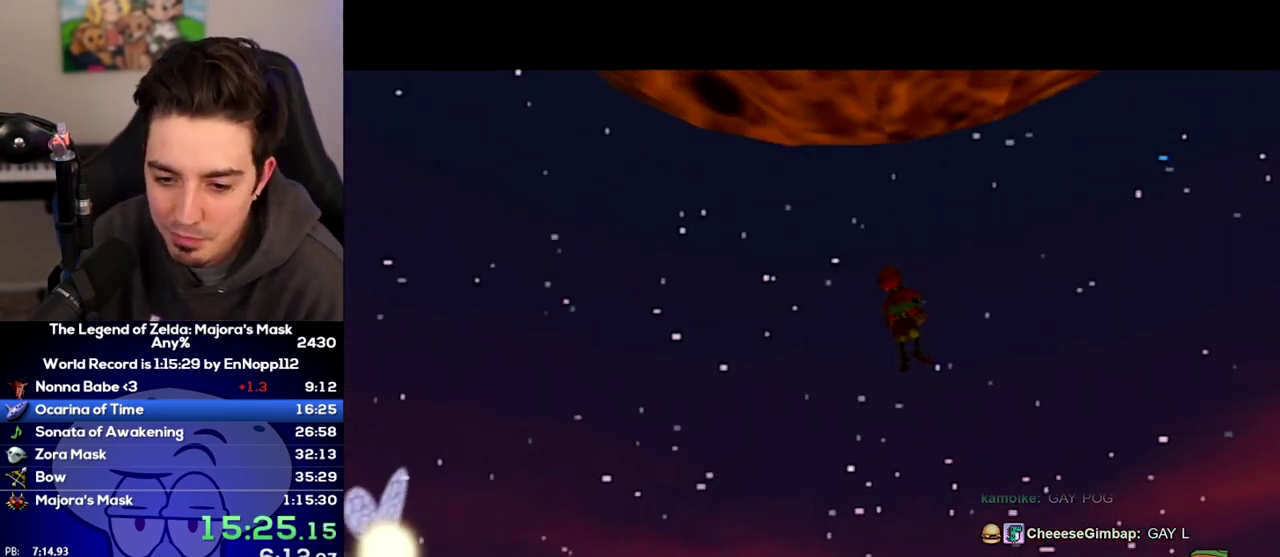
Gameplay with a controller (Nintendo layout); each line is a JSON object with the inputs held at the frame after it. Not read: L3 R3.
{"buttons": ["A"], "left_stick": "center", "right_stick": "center"}
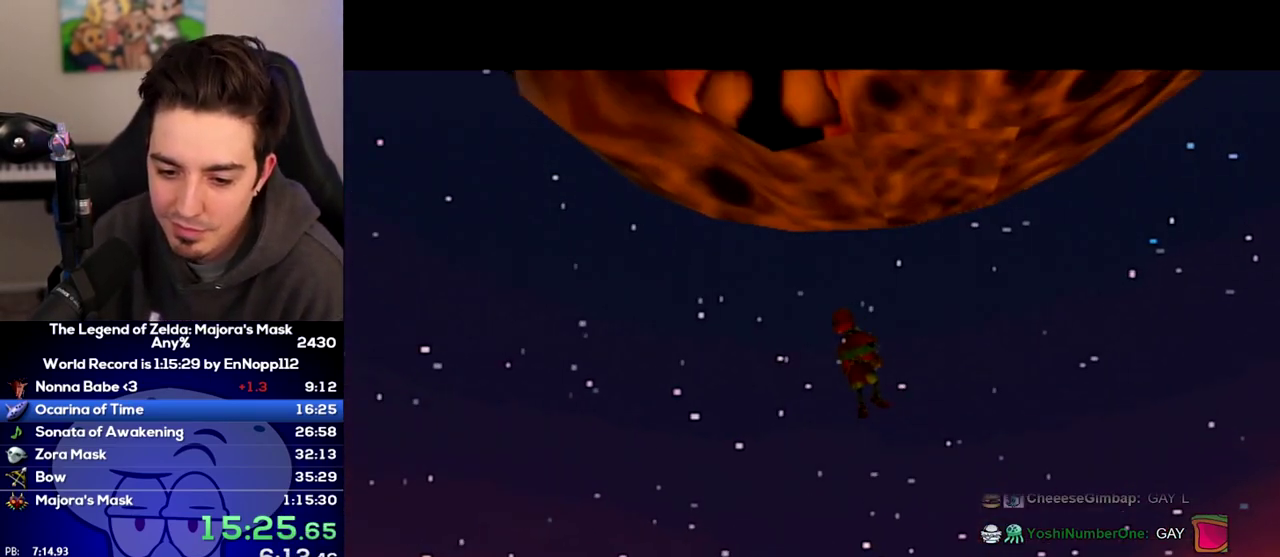
{"buttons": ["A"], "left_stick": "center", "right_stick": "center"}
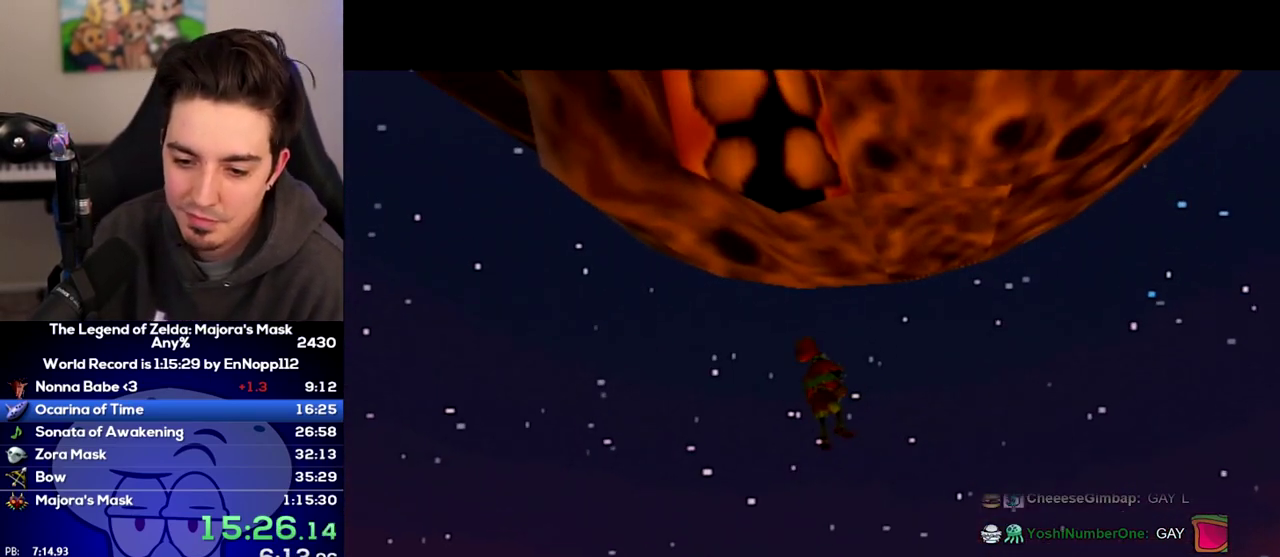
{"buttons": [], "left_stick": "center", "right_stick": "center"}
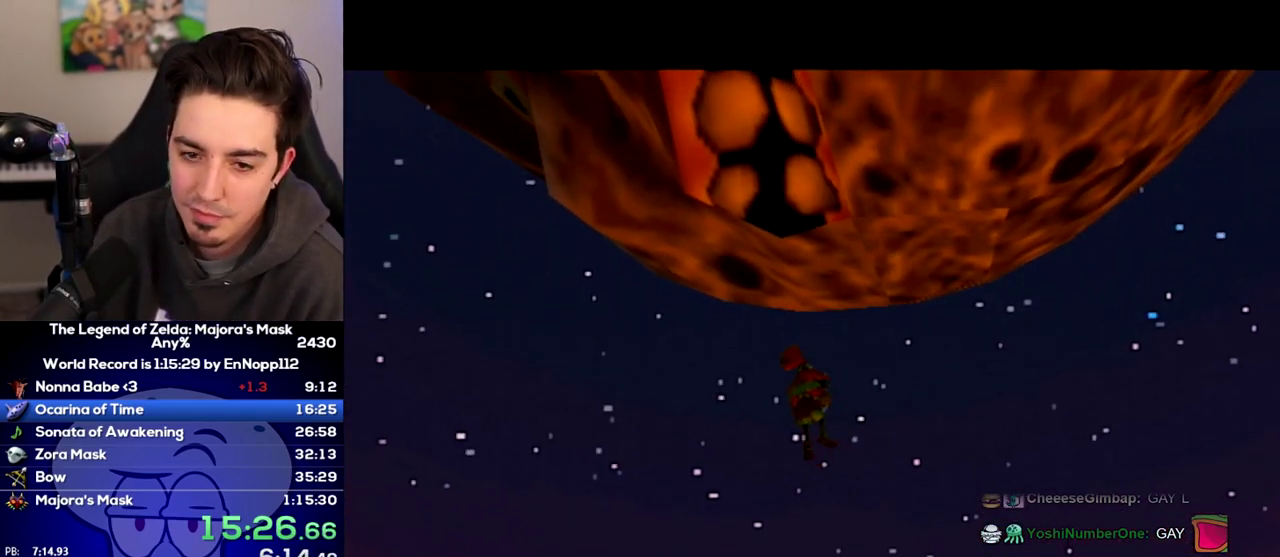
{"buttons": [], "left_stick": "center", "right_stick": "center"}
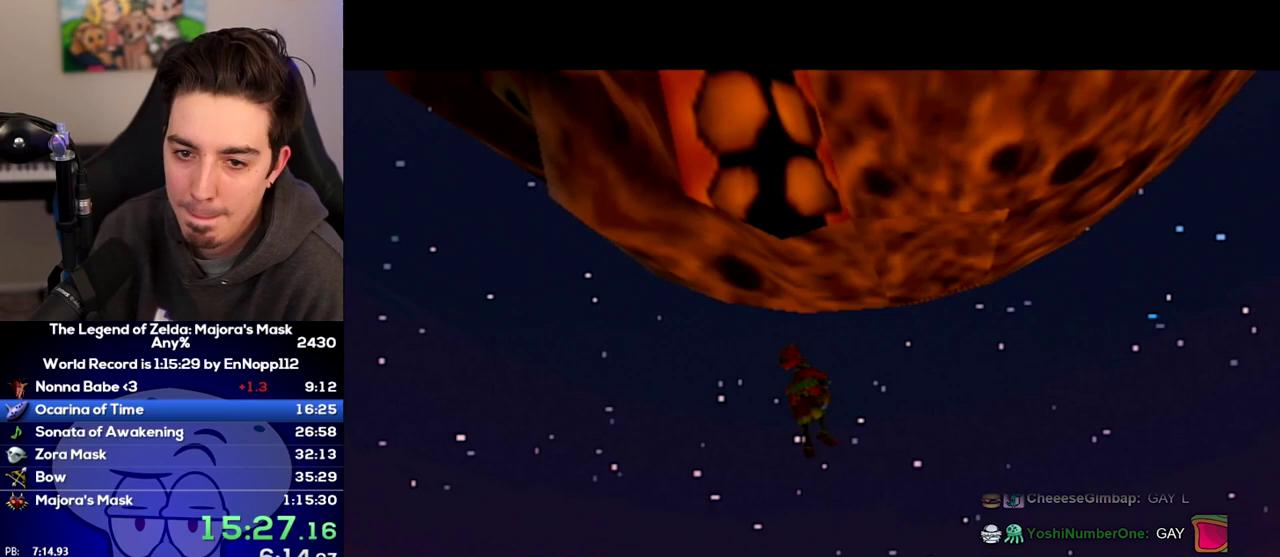
{"buttons": [], "left_stick": "center", "right_stick": "center"}
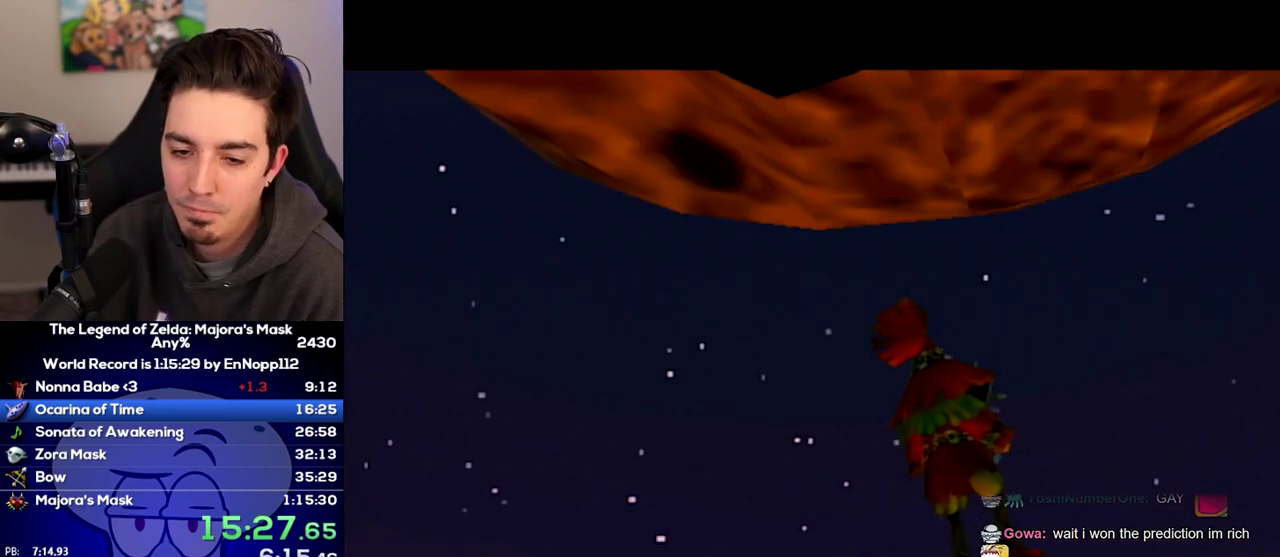
{"buttons": [], "left_stick": "center", "right_stick": "center"}
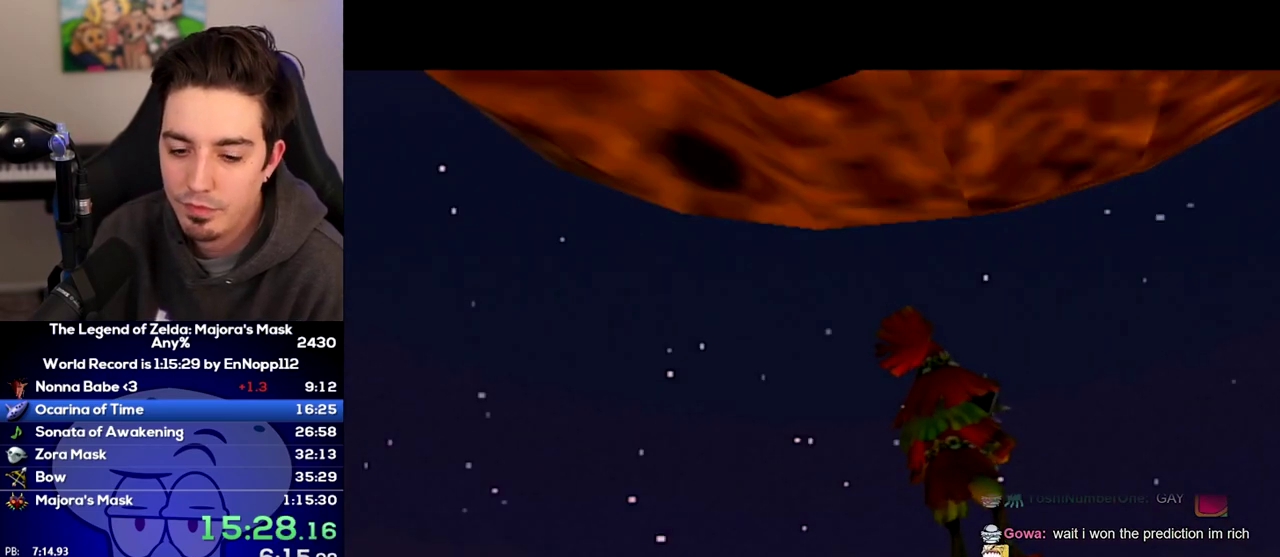
{"buttons": ["A"], "left_stick": "center", "right_stick": "center"}
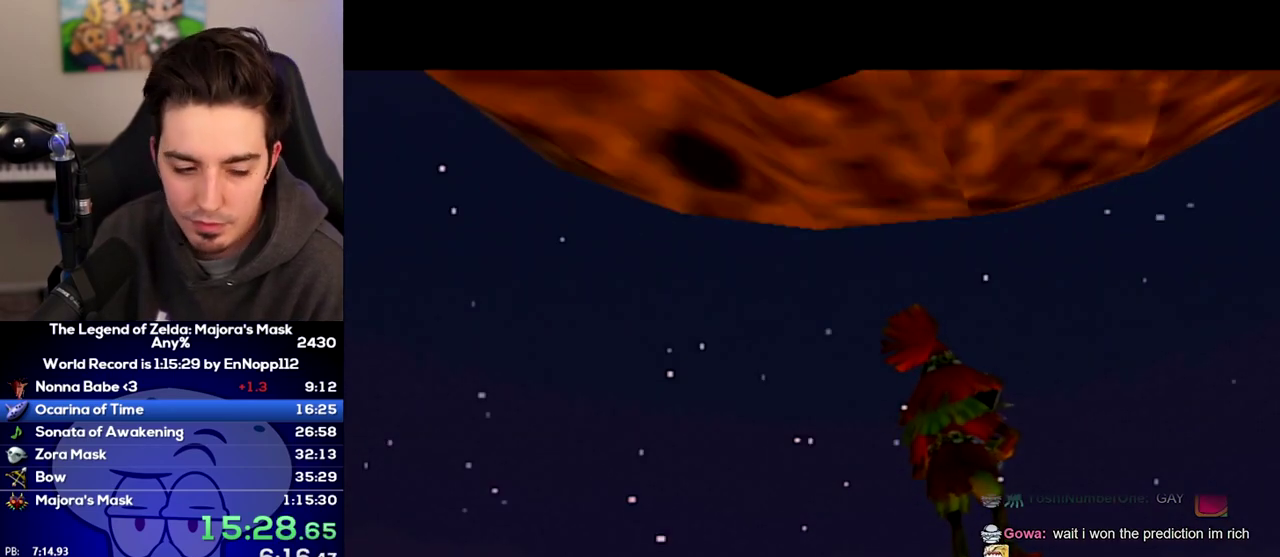
{"buttons": ["B"], "left_stick": "center", "right_stick": "center"}
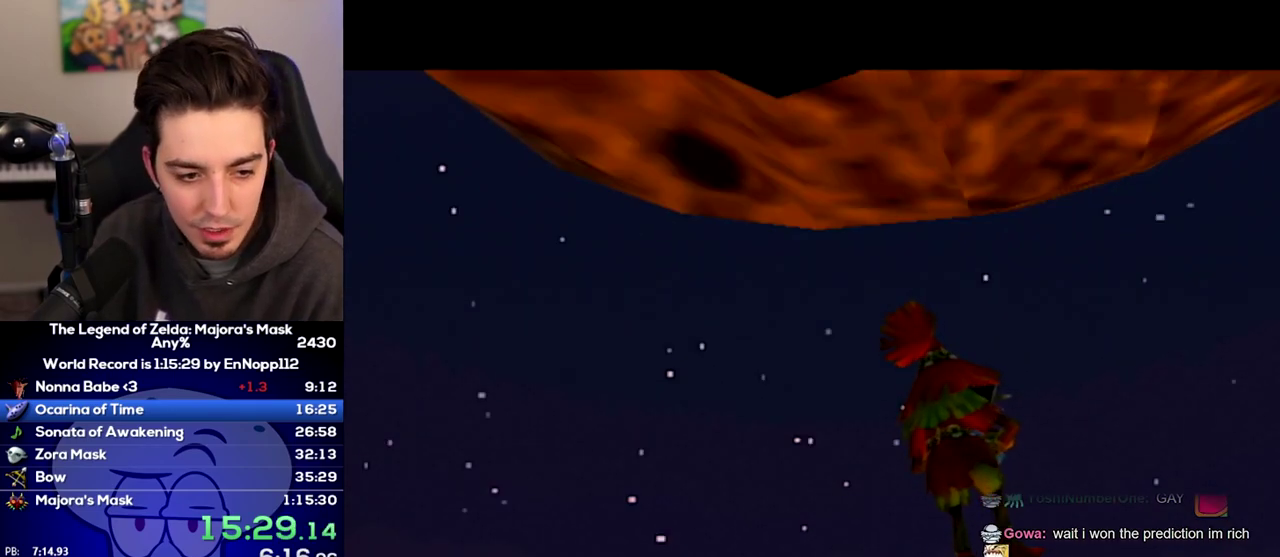
{"buttons": ["A", "B"], "left_stick": "center", "right_stick": "center"}
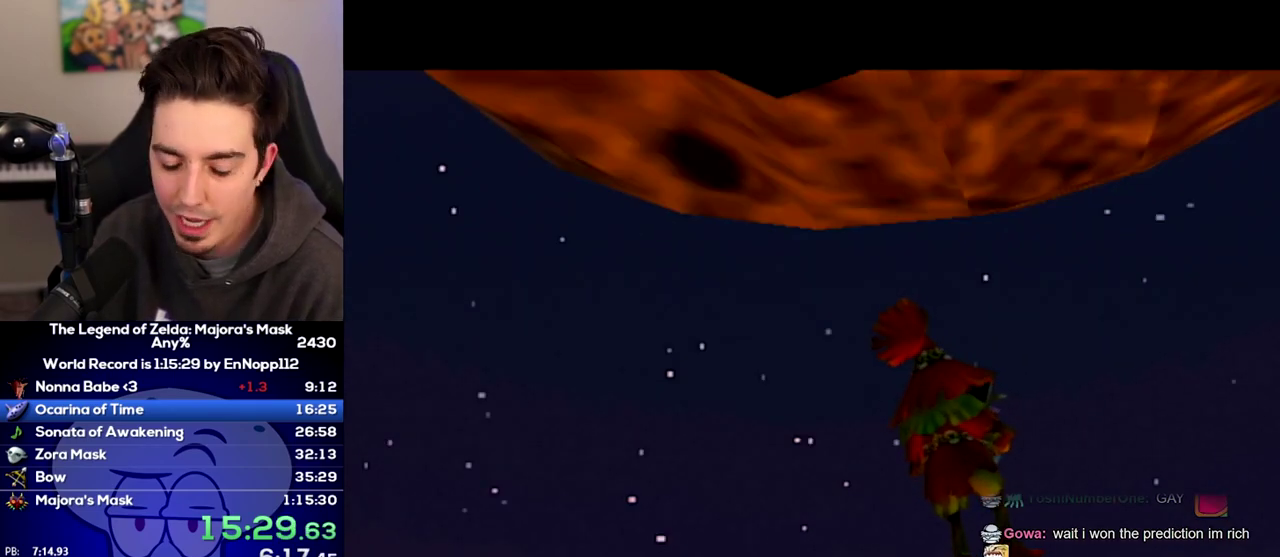
{"buttons": ["B"], "left_stick": "center", "right_stick": "center"}
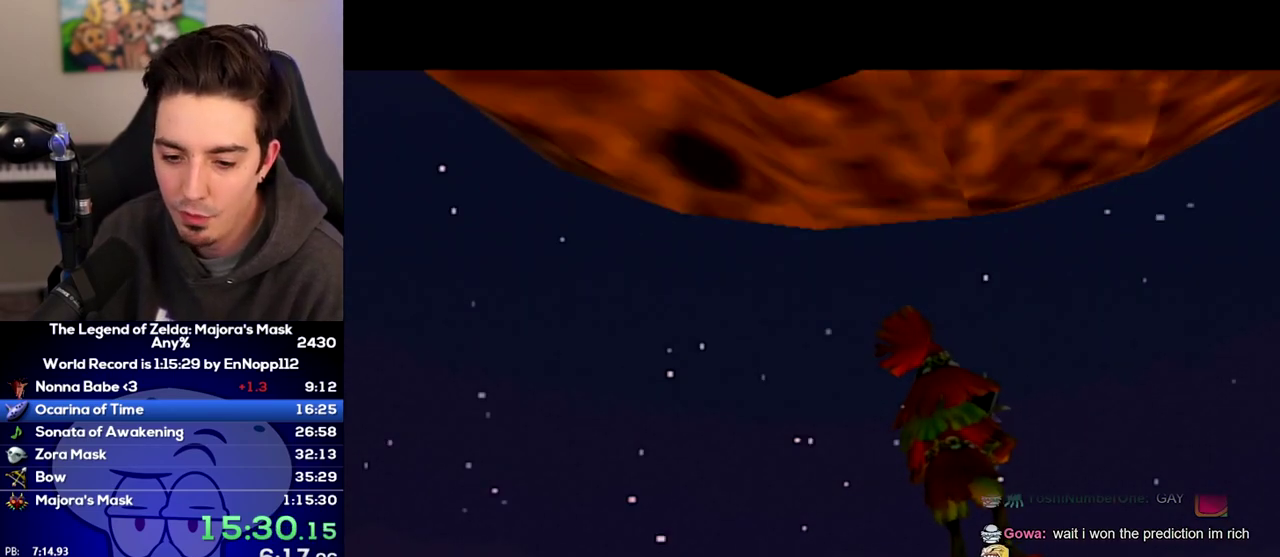
{"buttons": [], "left_stick": "center", "right_stick": "center"}
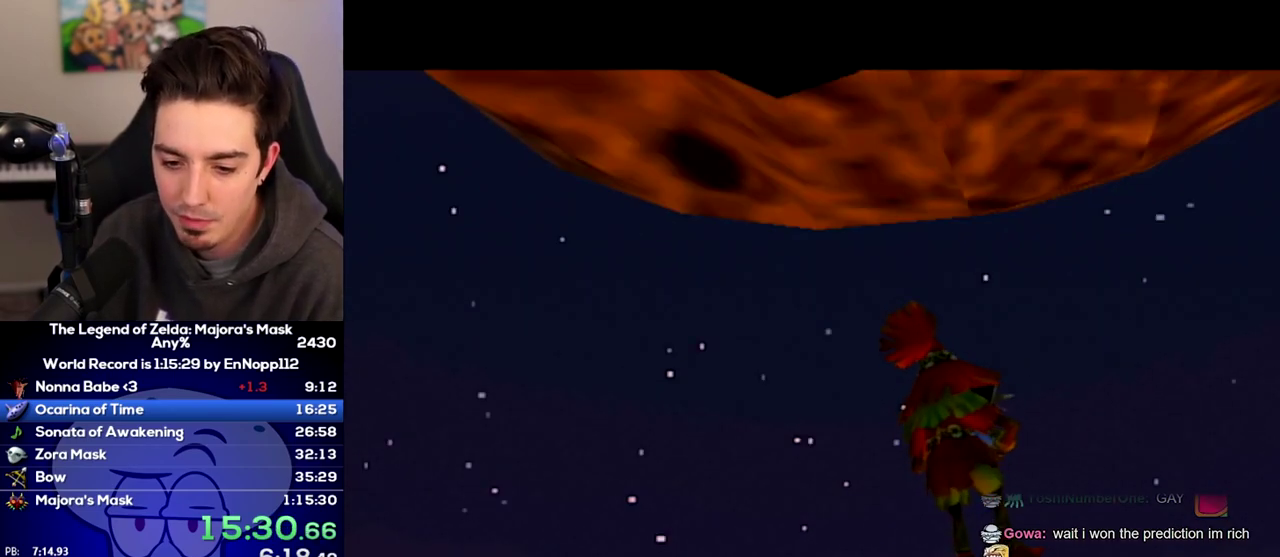
{"buttons": [], "left_stick": "center", "right_stick": "center"}
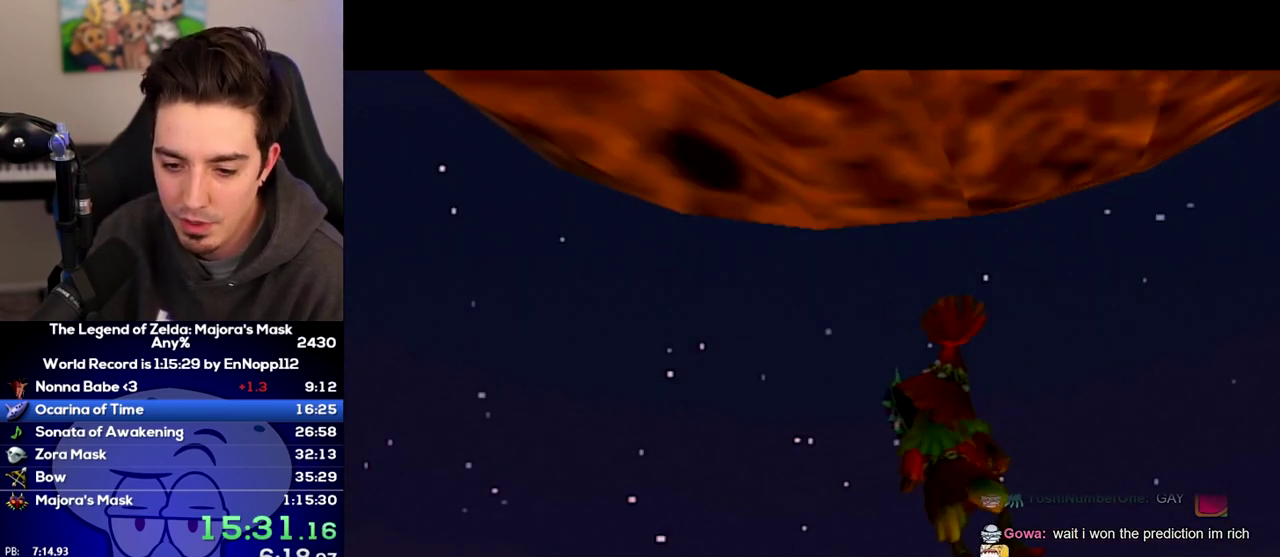
{"buttons": [], "left_stick": "center", "right_stick": "center"}